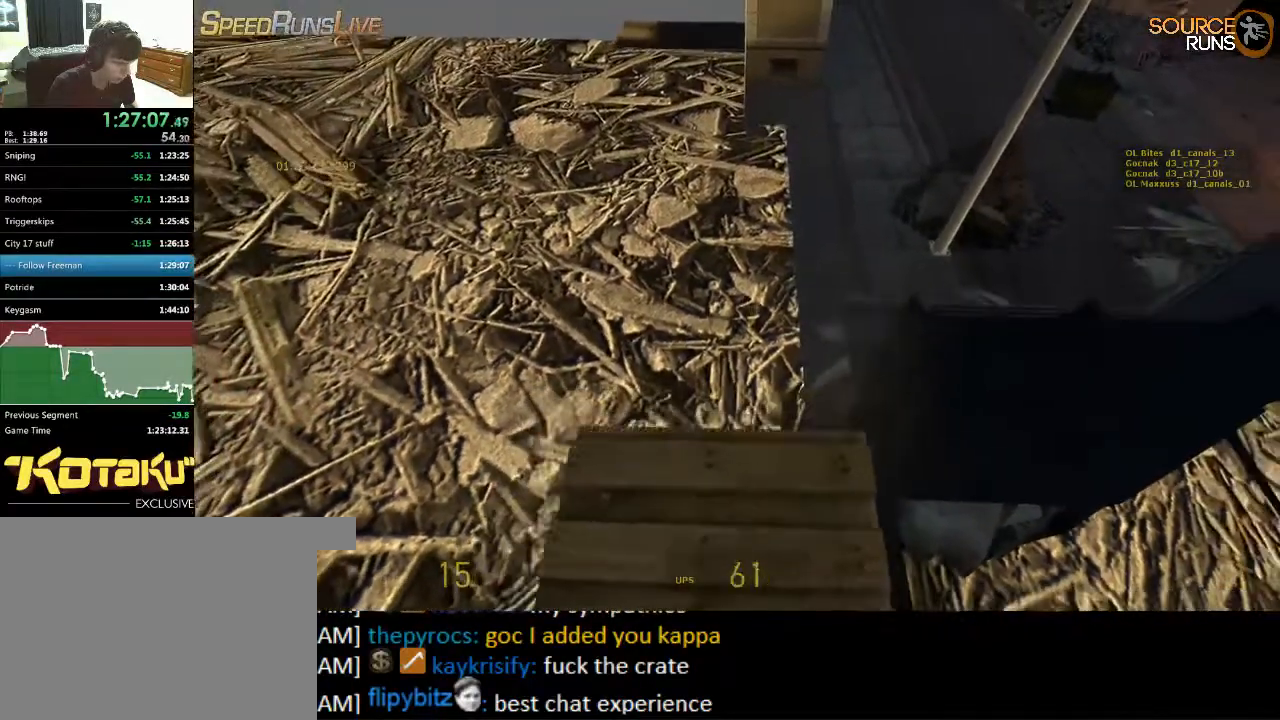
Gameplay with keyboard and mouse; each line is a JSON object with the keys and mouse buttons held at the frame after it. "events" lists presses ("down") and releases ("up") of "1", "2", "3", "4", "5", "a", "alt", "c", "ctrl", "d", "e", "f", "q", "r", "s", "shift", "space", "tab", "v", "w", "x", "z", "mouse_left", "mouse_middle", "mouse_right", "mouse_wheel_up" and "mouse_wheel_down" between this image and that frame as [ms after this image, input, new state], when the widget could be followed in between. "mouse_left", "mouse_middle", "mouse_right", "mouse_wheel_up", "mouse_wheel_down" = the "left", "middle", "right", "wheel_up", "wheel_down" buttons of the "mouse" list. No other keys are recorded. Mouse movement is not recorded.
{"keys": ["ctrl", "w"], "mouse": [], "events": [[34, "mouse_wheel_down", "up"], [67, "e", "up"], [67, "mouse_wheel_up", "down"], [134, "mouse_wheel_up", "up"], [167, "e", "down"], [167, "mouse_wheel_down", "down"], [217, "mouse_wheel_down", "up"], [234, "e", "up"], [267, "mouse_wheel_down", "down"], [334, "e", "down"], [384, "mouse_wheel_down", "up"], [384, "mouse_wheel_up", "down"], [450, "e", "up"], [484, "mouse_wheel_up", "up"]]}
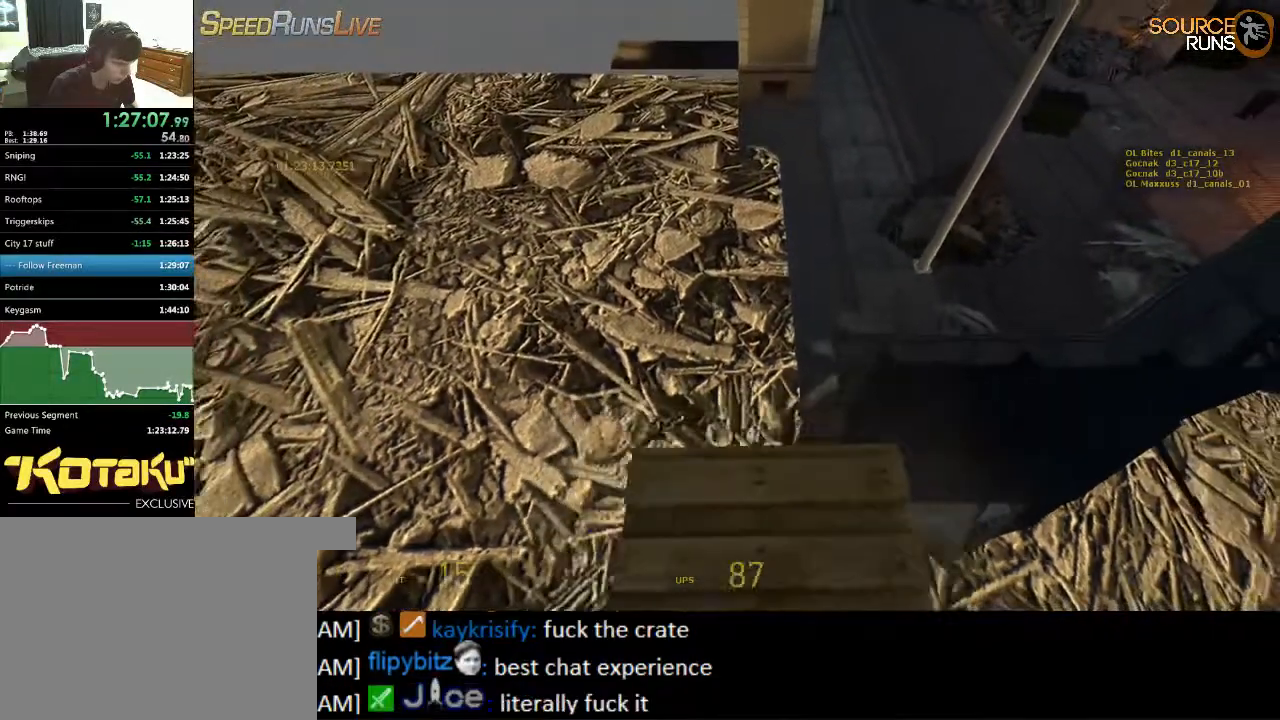
{"keys": ["ctrl", "w"], "mouse": [], "events": [[17, "e", "down"], [17, "mouse_wheel_down", "down"], [100, "e", "up"], [100, "mouse_wheel_down", "up"], [150, "mouse_wheel_up", "down"], [184, "mouse_wheel_up", "up"], [217, "e", "down"], [217, "mouse_wheel_down", "down"], [334, "e", "up"], [334, "mouse_wheel_down", "up"], [350, "mouse_wheel_up", "down"], [384, "mouse_wheel_up", "up"], [417, "e", "down"], [417, "mouse_wheel_down", "down"], [484, "e", "up"], [484, "mouse_wheel_down", "up"]]}
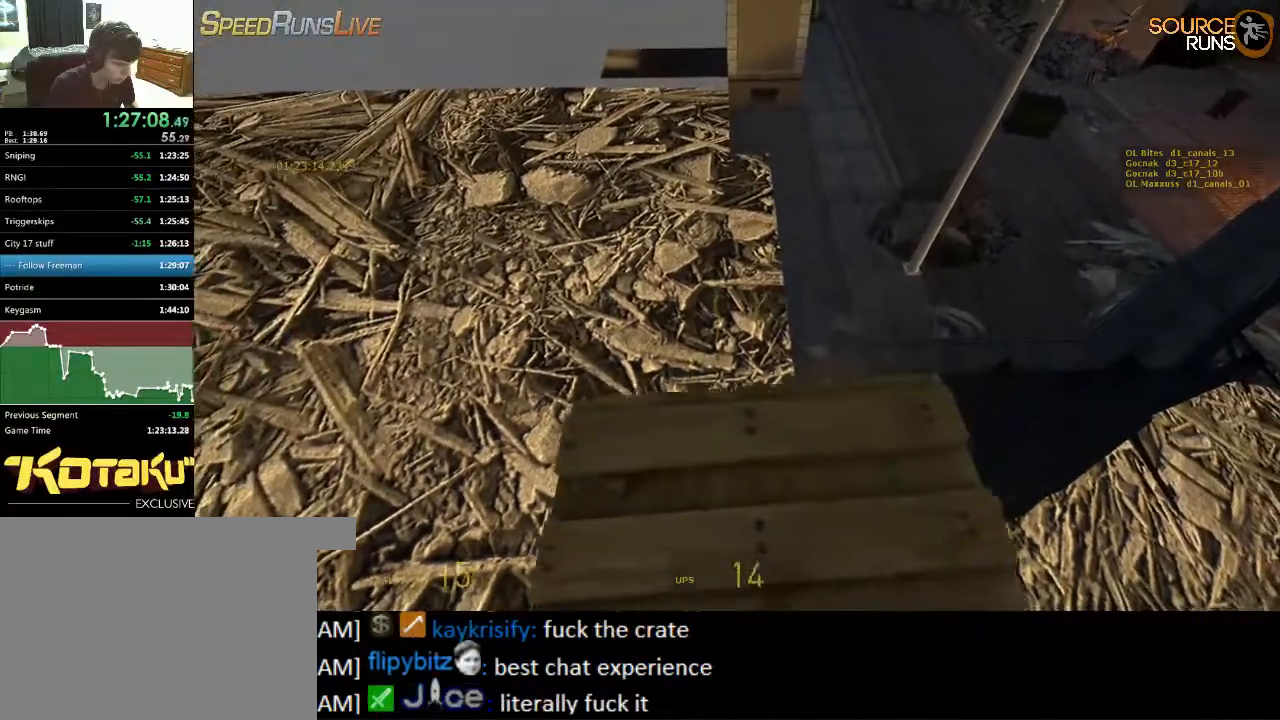
{"keys": ["ctrl", "e", "w"], "mouse": [], "events": [[17, "mouse_wheel_up", "down"], [67, "mouse_wheel_up", "up"], [117, "e", "down"], [117, "mouse_wheel_down", "down"], [184, "e", "up"], [217, "mouse_wheel_down", "up"], [234, "mouse_wheel_up", "down"], [267, "e", "down"], [334, "mouse_wheel_down", "down"], [334, "mouse_wheel_up", "up"], [367, "e", "up"], [434, "mouse_wheel_down", "up"], [467, "e", "down"], [467, "mouse_wheel_up", "down"], [500, "mouse_wheel_up", "up"]]}
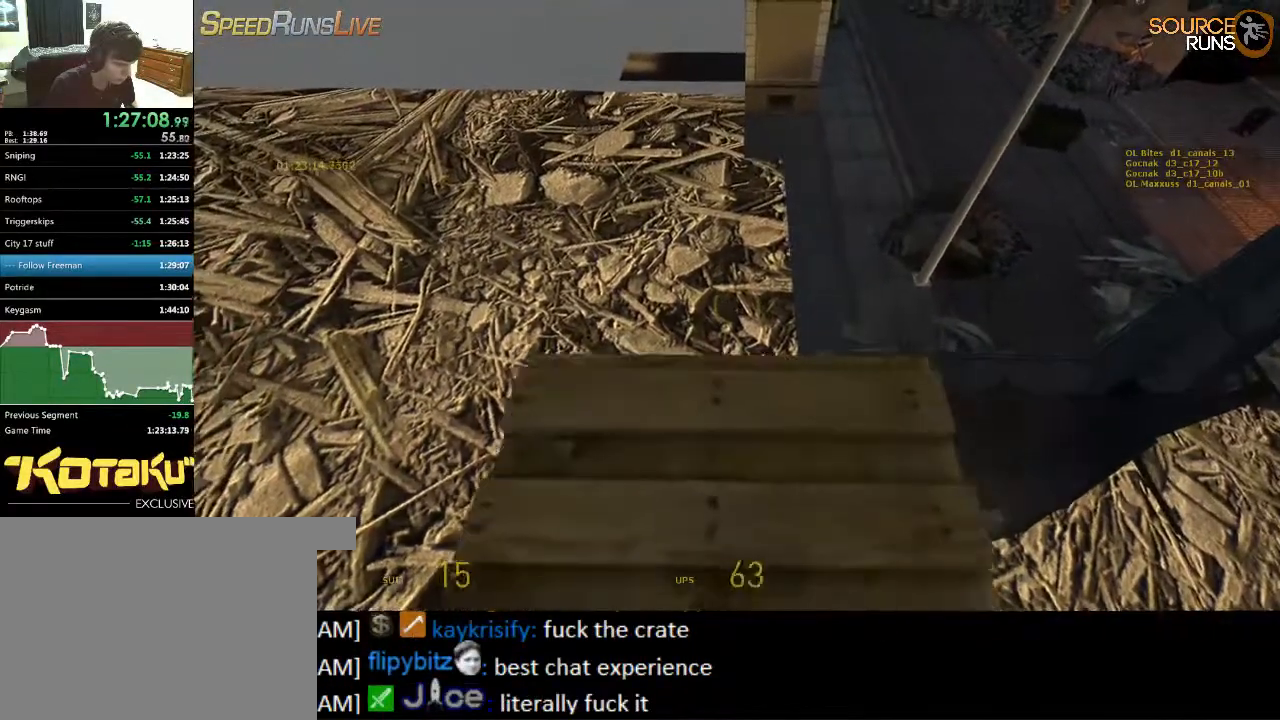
{"keys": ["ctrl", "w"], "mouse": ["wheel_down"], "events": [[34, "e", "up"], [34, "mouse_wheel_down", "down"], [67, "mouse_wheel_down", "up"], [167, "e", "down"], [200, "mouse_wheel_down", "down"], [250, "e", "up"], [317, "mouse_wheel_down", "up"], [317, "mouse_wheel_up", "down"], [350, "e", "down"], [417, "mouse_wheel_up", "up"], [450, "e", "up"], [450, "mouse_wheel_down", "down"]]}
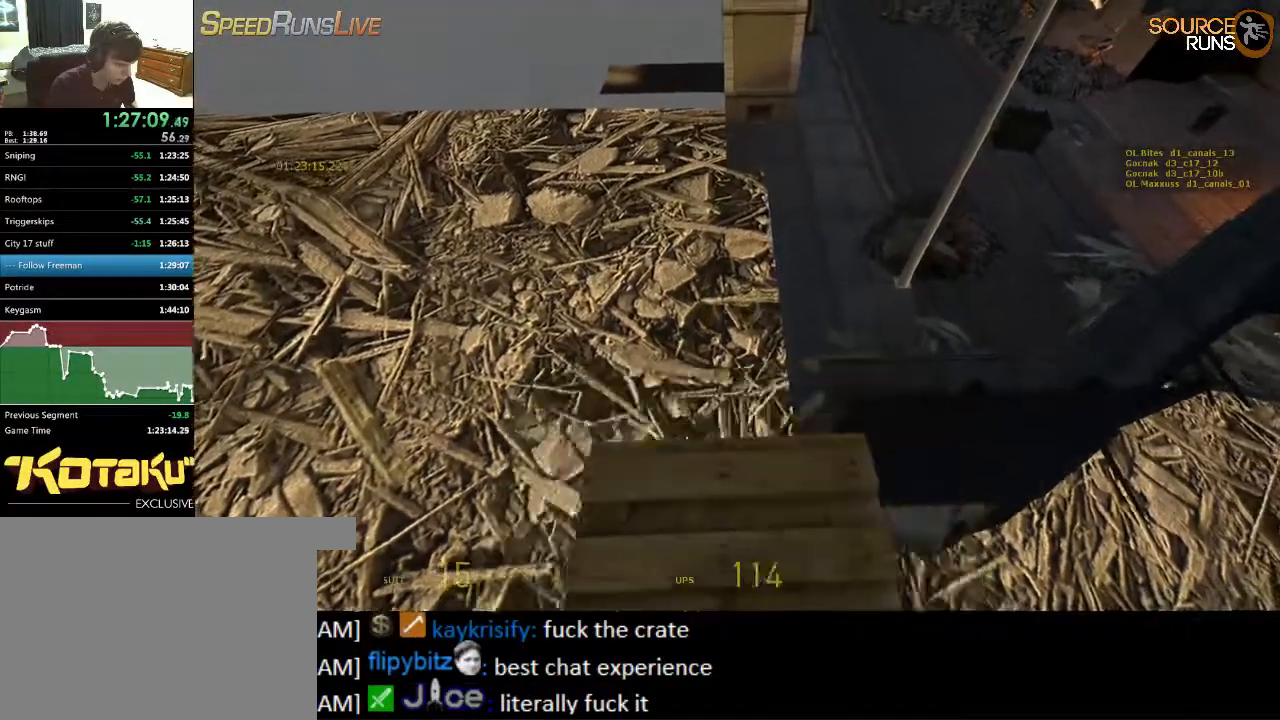
{"keys": ["ctrl", "w"], "mouse": ["wheel_down"], "events": [[17, "e", "down"], [17, "mouse_wheel_down", "up"], [50, "mouse_wheel_up", "down"], [150, "e", "up"], [150, "mouse_wheel_up", "up"], [184, "mouse_wheel_down", "down"], [250, "e", "down"], [250, "mouse_wheel_down", "up"], [284, "mouse_wheel_up", "down"], [350, "e", "up"], [350, "mouse_wheel_up", "up"], [384, "mouse_wheel_up", "down"], [417, "e", "down"], [417, "mouse_wheel_up", "up"], [450, "mouse_wheel_down", "down"], [484, "e", "up"]]}
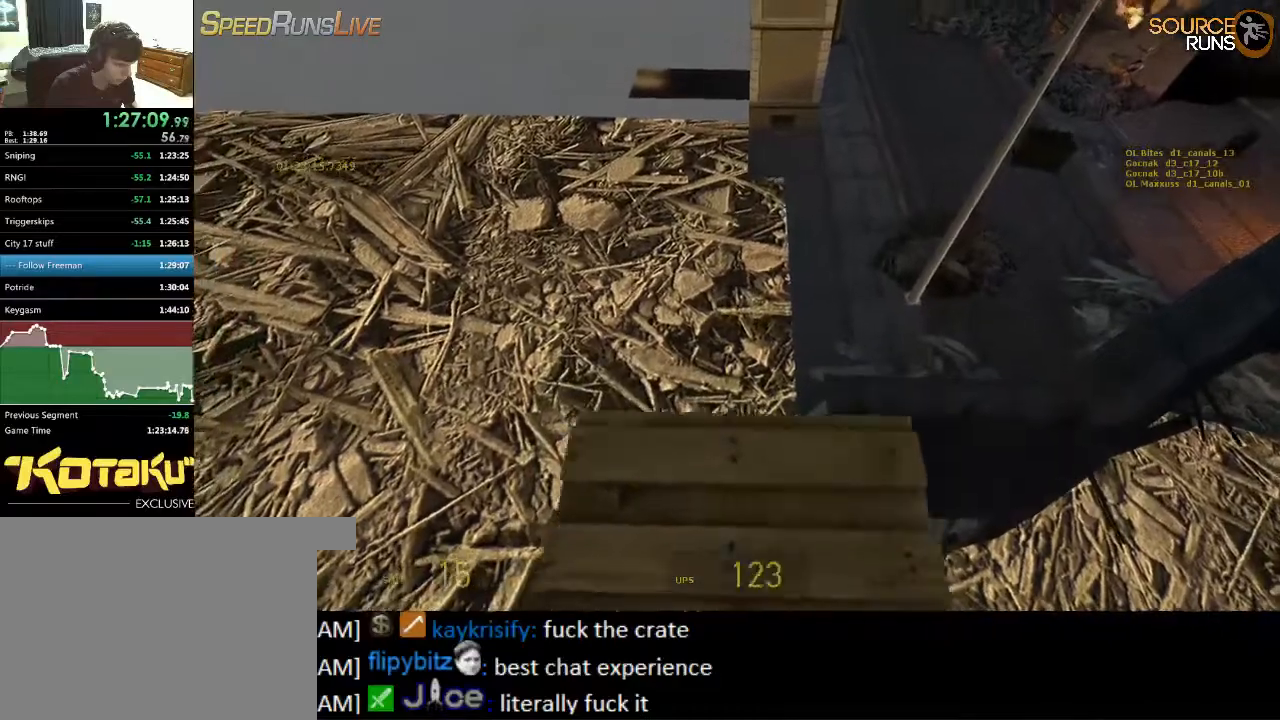
{"keys": ["ctrl", "e", "w"], "mouse": ["wheel_down"], "events": [[100, "e", "down"], [100, "mouse_wheel_down", "up"], [117, "mouse_wheel_up", "down"], [200, "e", "up"], [200, "mouse_wheel_up", "up"], [234, "mouse_wheel_down", "down"], [300, "e", "down"], [300, "mouse_wheel_down", "up"], [334, "mouse_wheel_up", "down"], [400, "e", "up"], [434, "mouse_wheel_up", "up"], [500, "e", "down"], [500, "mouse_wheel_down", "down"]]}
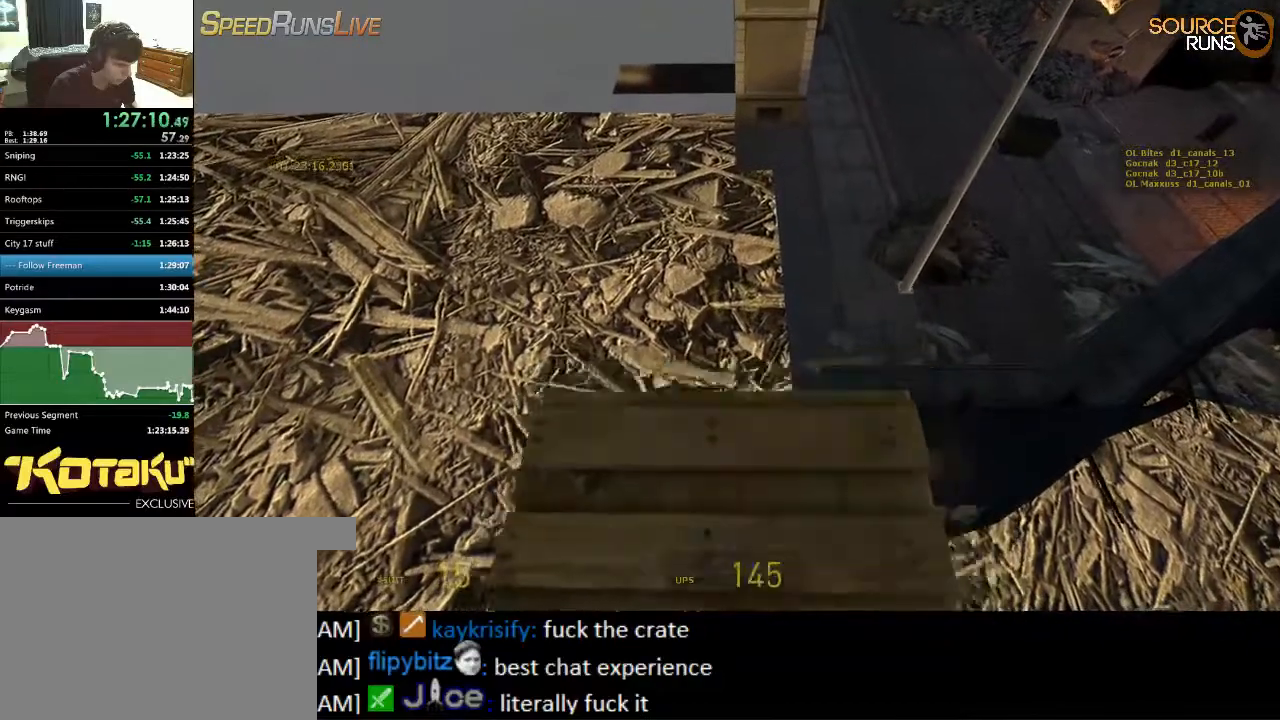
{"keys": ["ctrl", "e", "w"], "mouse": [], "events": [[117, "e", "up"], [134, "mouse_wheel_down", "up"], [167, "mouse_wheel_up", "down"], [200, "e", "down"], [234, "mouse_wheel_up", "up"], [267, "e", "up"], [267, "mouse_wheel_down", "down"], [367, "e", "down"], [367, "mouse_wheel_down", "up"], [400, "mouse_wheel_up", "down"], [450, "mouse_wheel_up", "up"]]}
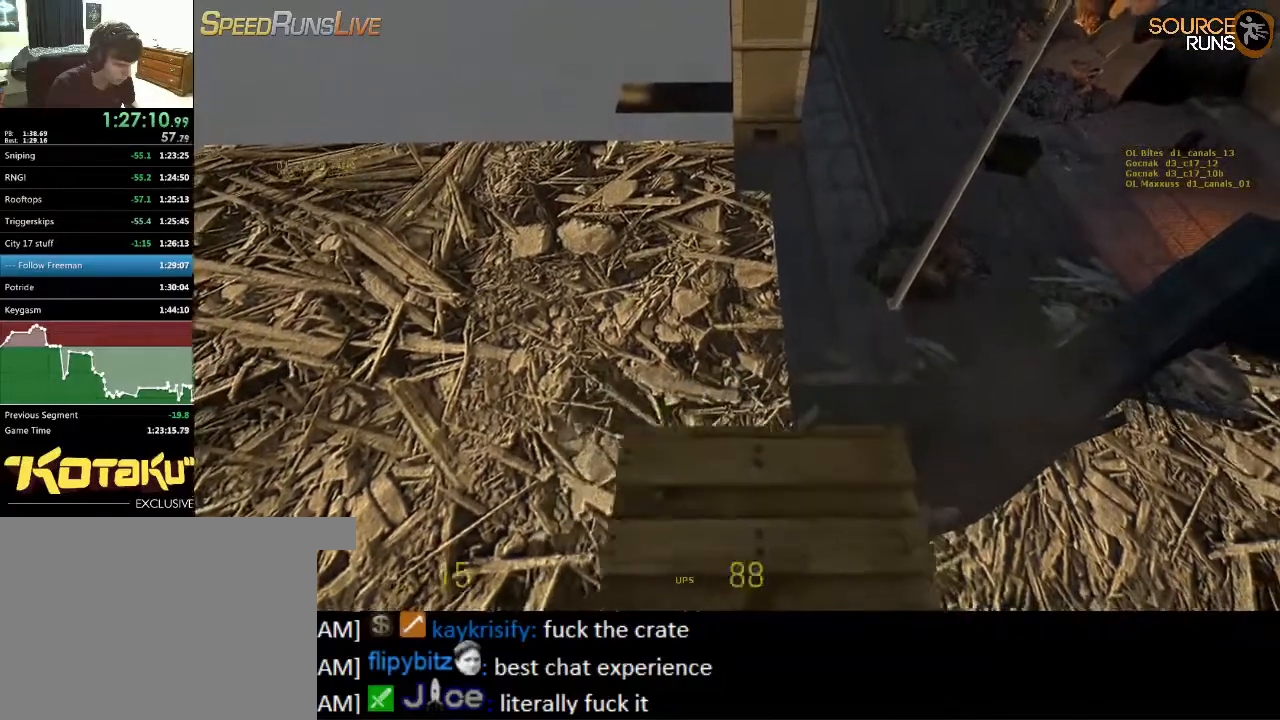
{"keys": ["ctrl", "e", "w"], "mouse": ["wheel_up"], "events": [[17, "e", "up"], [17, "mouse_wheel_down", "down"], [50, "mouse_wheel_down", "up"], [84, "e", "down"], [117, "mouse_wheel_down", "down"], [184, "e", "up"], [250, "mouse_wheel_down", "up"], [250, "mouse_wheel_up", "down"], [284, "e", "down"], [350, "e", "up"], [350, "mouse_wheel_up", "up"], [400, "mouse_wheel_down", "down"], [484, "e", "down"], [484, "mouse_wheel_down", "up"], [484, "mouse_wheel_up", "down"]]}
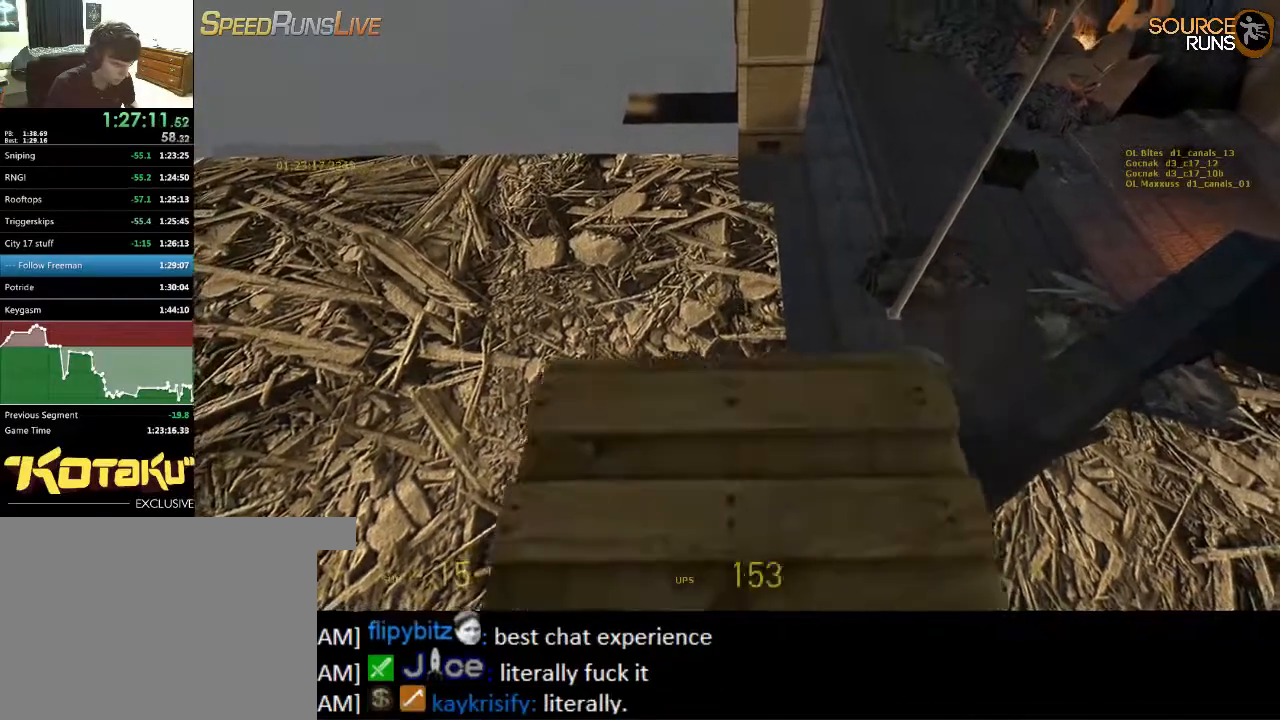
{"keys": ["ctrl", "w"], "mouse": [], "events": [[50, "e", "up"], [84, "mouse_wheel_up", "up"], [134, "e", "down"], [134, "mouse_wheel_down", "down"], [200, "mouse_wheel_down", "up"], [234, "e", "up"], [234, "mouse_wheel_up", "down"], [317, "e", "down"], [317, "mouse_wheel_down", "down"], [317, "mouse_wheel_up", "up"], [400, "e", "up"], [400, "mouse_wheel_down", "up"], [434, "mouse_wheel_up", "down"], [500, "mouse_wheel_up", "up"]]}
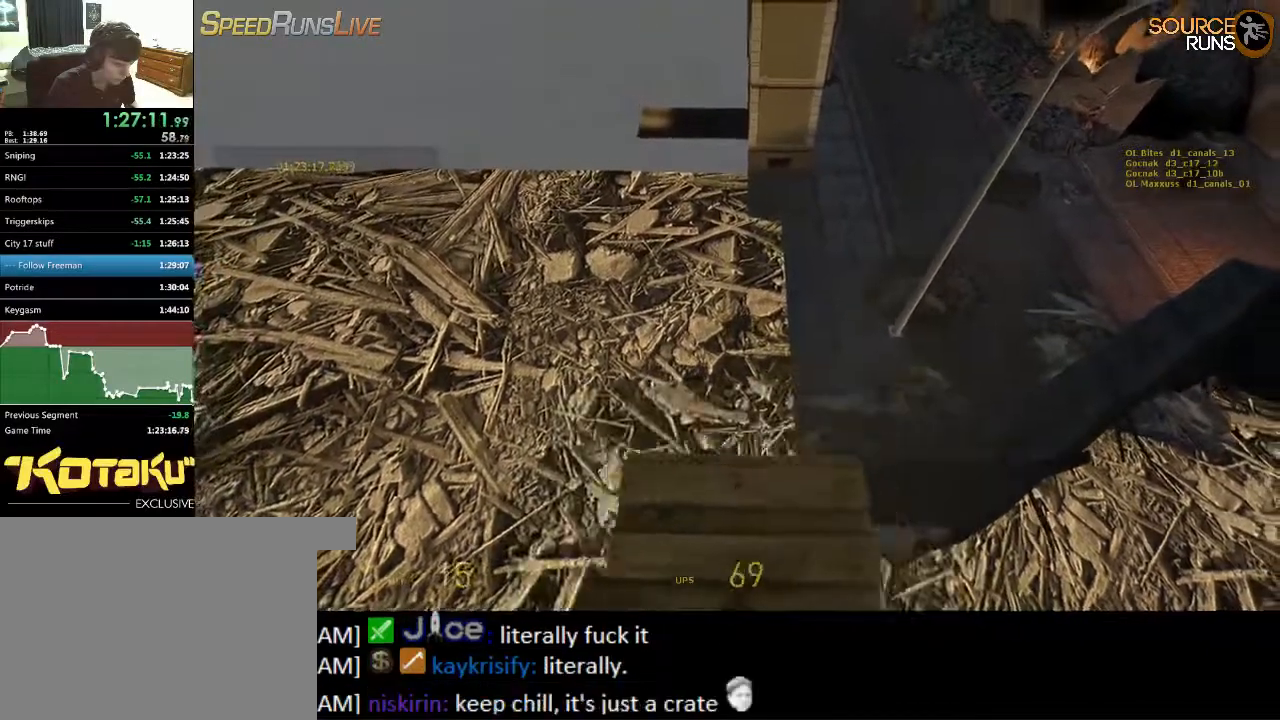
{"keys": ["ctrl", "w"], "mouse": ["wheel_up"], "events": [[34, "e", "down"], [34, "mouse_wheel_down", "down"], [100, "e", "up"], [134, "mouse_wheel_down", "up"], [134, "mouse_wheel_up", "down"], [200, "e", "down"], [200, "mouse_wheel_up", "up"], [234, "e", "up"], [284, "mouse_wheel_down", "down"], [384, "e", "down"], [384, "mouse_wheel_down", "up"], [417, "mouse_wheel_up", "down"], [484, "e", "up"]]}
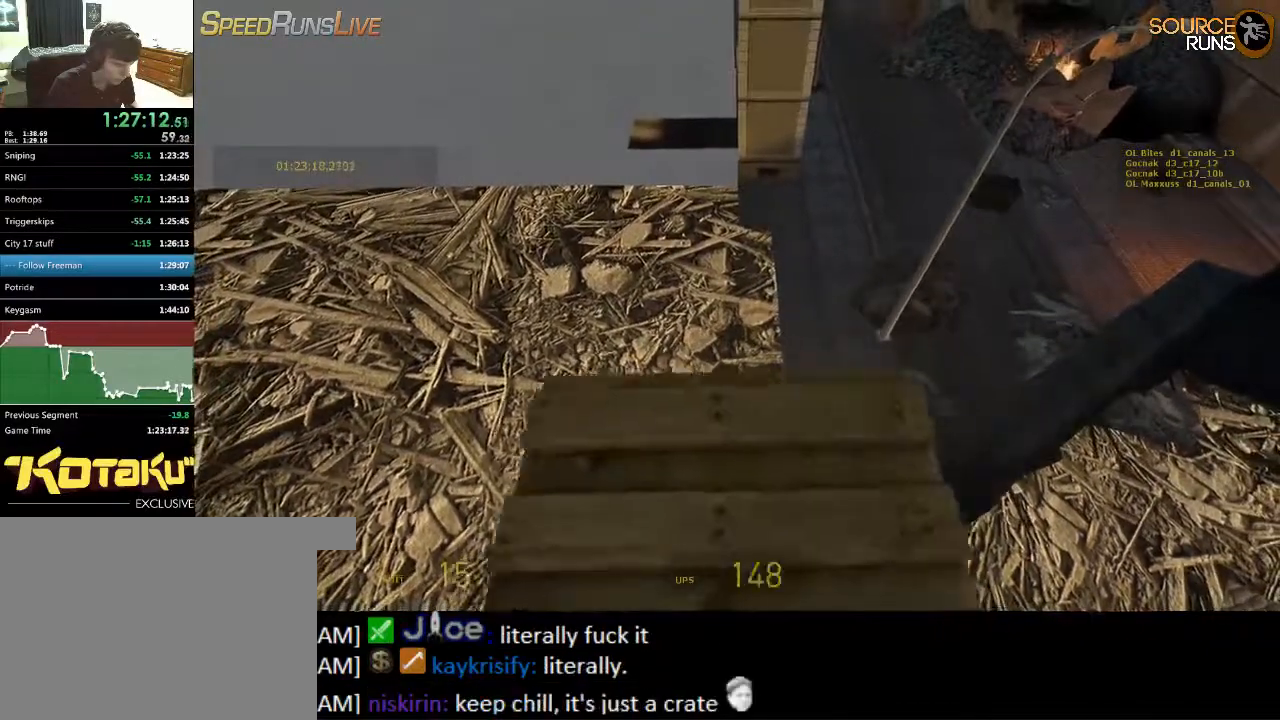
{"keys": ["ctrl", "e", "w"], "mouse": [], "events": [[17, "mouse_wheel_up", "up"], [84, "e", "down"], [84, "mouse_wheel_down", "down"], [150, "e", "up"], [184, "mouse_wheel_down", "up"], [250, "e", "down"], [250, "mouse_wheel_down", "down"], [367, "e", "up"], [367, "mouse_wheel_down", "up"], [384, "mouse_wheel_up", "down"], [450, "e", "down"], [484, "mouse_wheel_up", "up"]]}
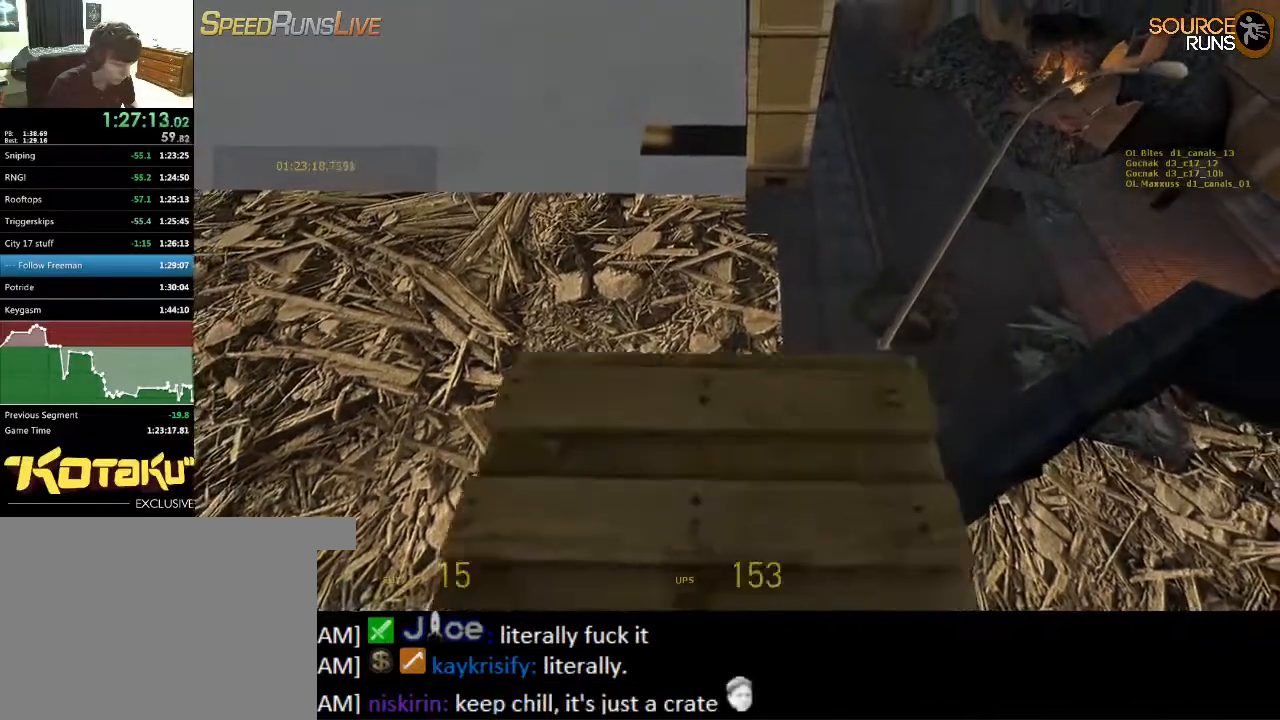
{"keys": ["ctrl", "w"], "mouse": ["wheel_down"], "events": [[34, "mouse_wheel_down", "down"], [50, "e", "up"], [117, "mouse_wheel_down", "up"], [117, "mouse_wheel_up", "down"], [150, "e", "down"], [217, "e", "up"], [217, "mouse_wheel_up", "up"], [267, "mouse_wheel_down", "down"], [334, "e", "down"], [367, "mouse_wheel_down", "up"], [400, "mouse_wheel_up", "down"], [434, "e", "up"], [434, "mouse_wheel_up", "up"], [484, "mouse_wheel_down", "down"]]}
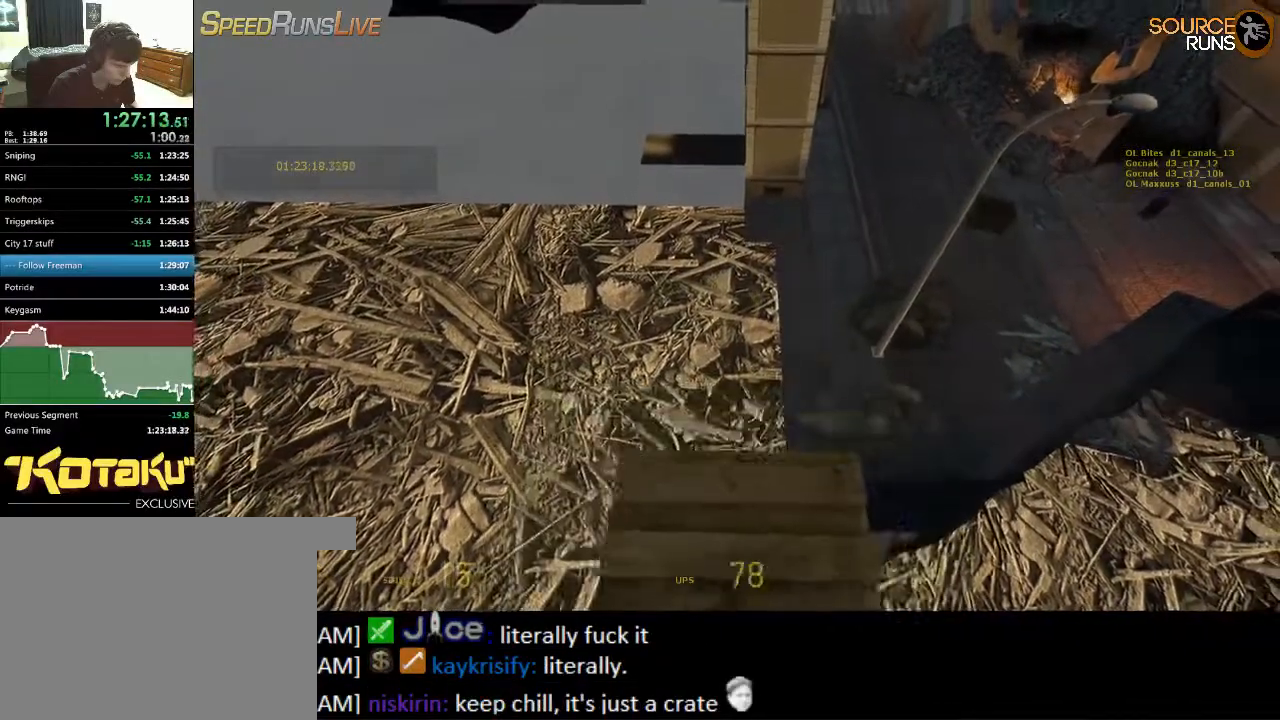
{"keys": ["ctrl", "e", "w"], "mouse": [], "events": [[50, "e", "down"], [67, "mouse_wheel_down", "up"], [100, "mouse_wheel_up", "down"], [134, "e", "up"], [167, "mouse_wheel_up", "up"], [200, "e", "down"], [200, "mouse_wheel_down", "down"], [267, "mouse_wheel_down", "up"], [317, "e", "up"], [384, "mouse_wheel_down", "down"], [400, "e", "down"], [484, "mouse_wheel_down", "up"]]}
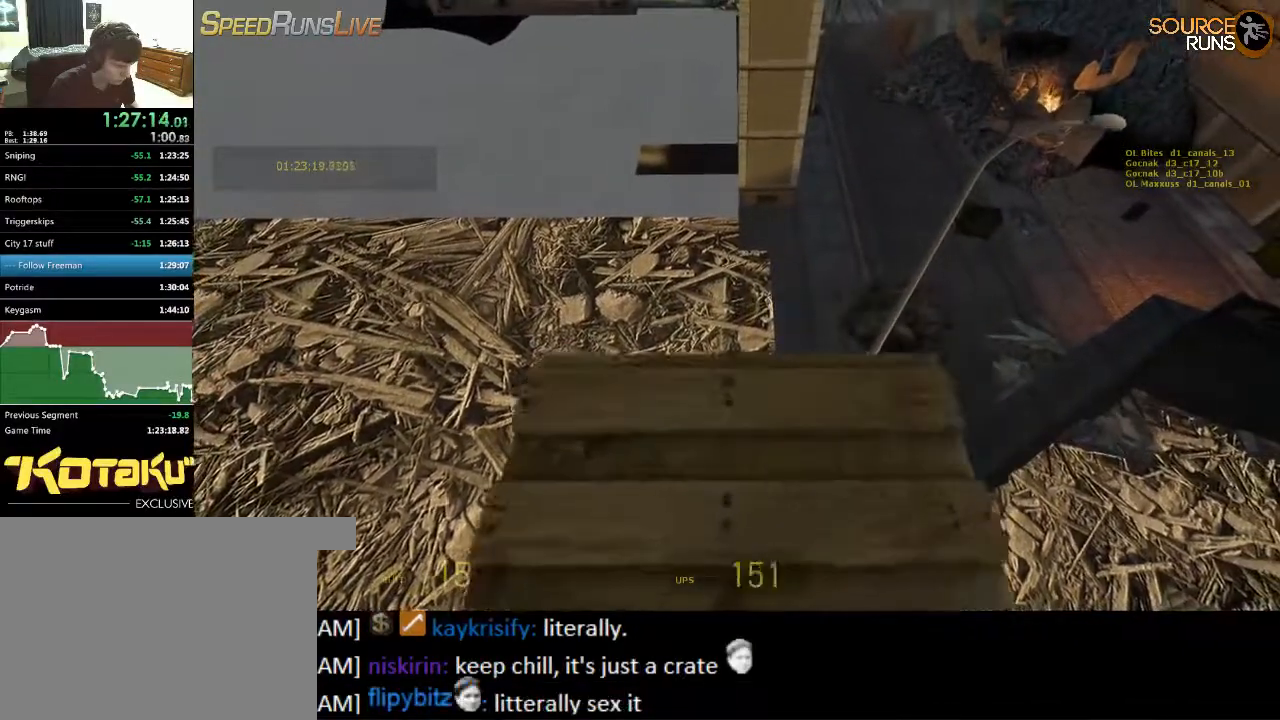
{"keys": ["ctrl", "w"], "mouse": [], "events": [[17, "e", "up"], [17, "mouse_wheel_up", "down"], [117, "e", "down"], [117, "mouse_wheel_down", "down"], [117, "mouse_wheel_up", "up"], [217, "e", "up"], [250, "mouse_wheel_down", "up"], [250, "mouse_wheel_up", "down"], [317, "e", "down"], [350, "mouse_wheel_up", "up"], [384, "e", "up"], [384, "mouse_wheel_down", "down"], [484, "mouse_wheel_down", "up"]]}
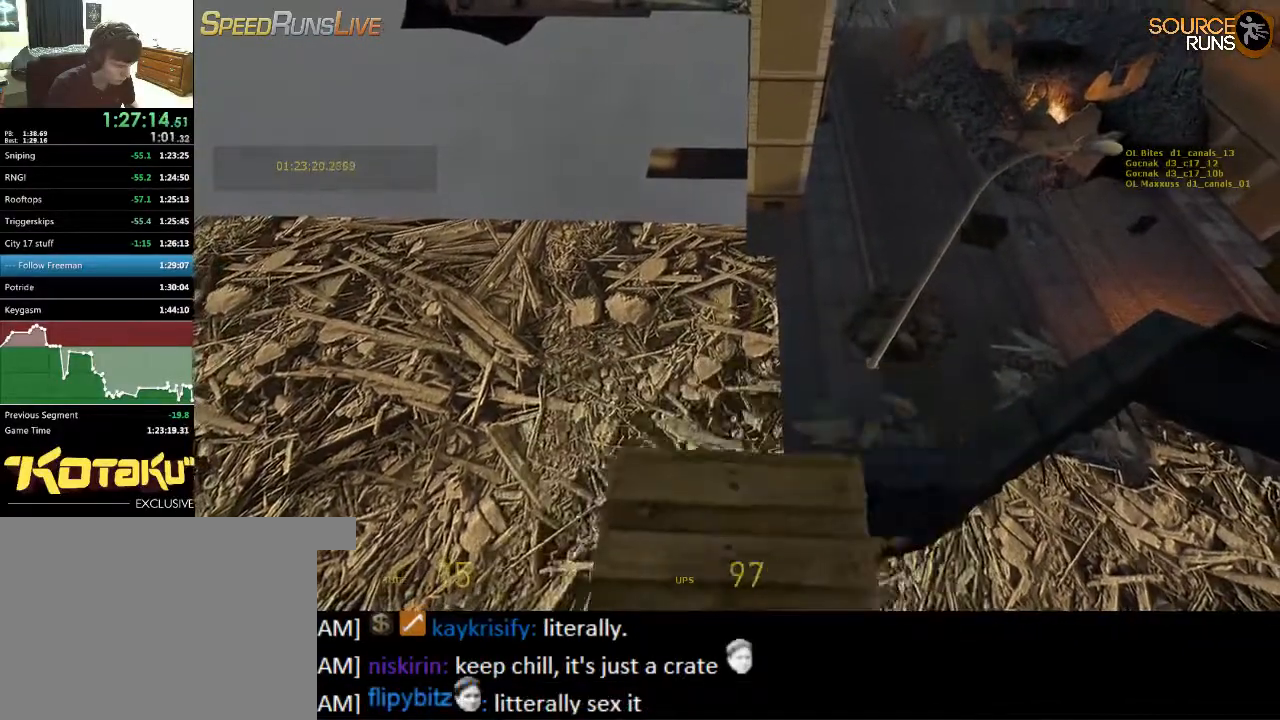
{"keys": ["ctrl", "w"], "mouse": ["wheel_up"], "events": [[17, "e", "down"], [17, "mouse_wheel_up", "down"], [84, "e", "up"], [84, "mouse_wheel_up", "up"], [117, "mouse_wheel_down", "down"], [184, "mouse_wheel_down", "up"], [217, "e", "down"], [217, "mouse_wheel_up", "down"], [300, "e", "up"], [300, "mouse_wheel_up", "up"], [334, "mouse_wheel_down", "down"], [400, "e", "down"], [434, "mouse_wheel_down", "up"], [434, "mouse_wheel_up", "down"], [500, "e", "up"]]}
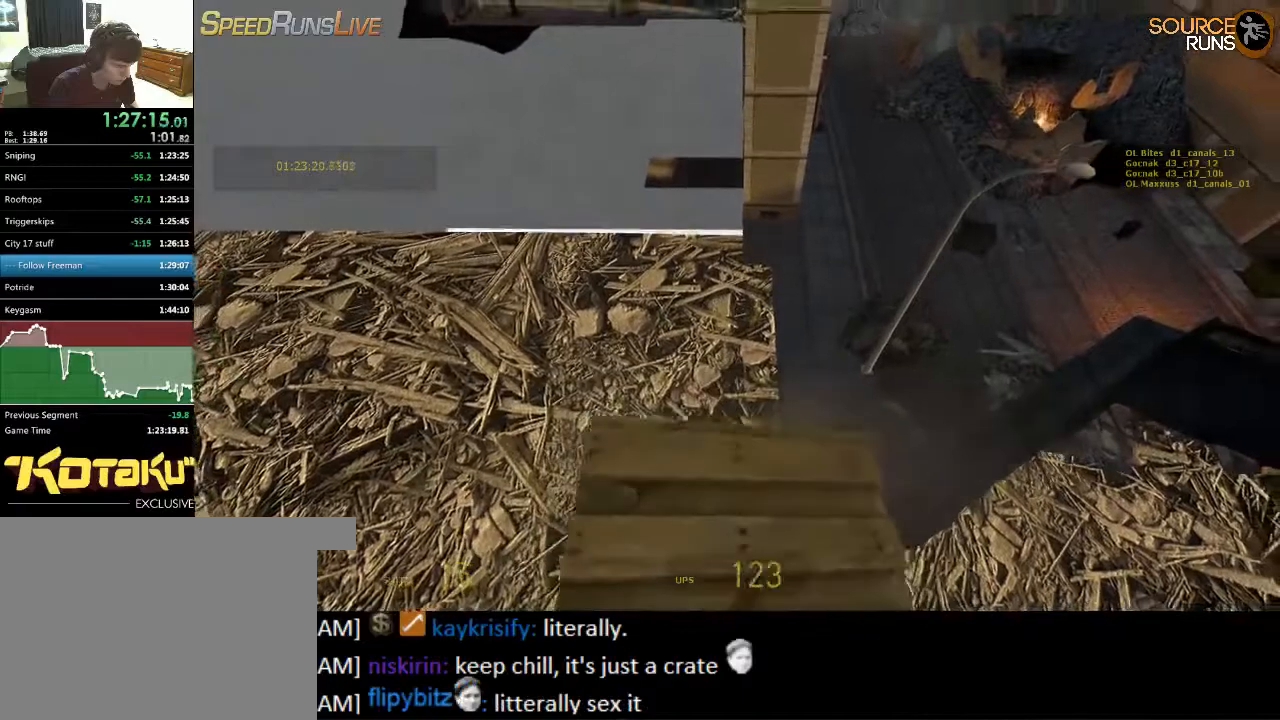
{"keys": ["ctrl", "e", "w"], "mouse": [], "events": [[34, "mouse_wheel_up", "up"], [67, "e", "down"], [67, "mouse_wheel_down", "down"], [167, "e", "up"], [200, "mouse_wheel_down", "up"], [234, "mouse_wheel_up", "down"], [267, "e", "down"], [300, "mouse_wheel_up", "up"], [350, "mouse_wheel_down", "down"], [384, "e", "up"], [417, "mouse_wheel_down", "up"], [450, "mouse_wheel_up", "down"], [484, "e", "down"], [484, "mouse_wheel_up", "up"]]}
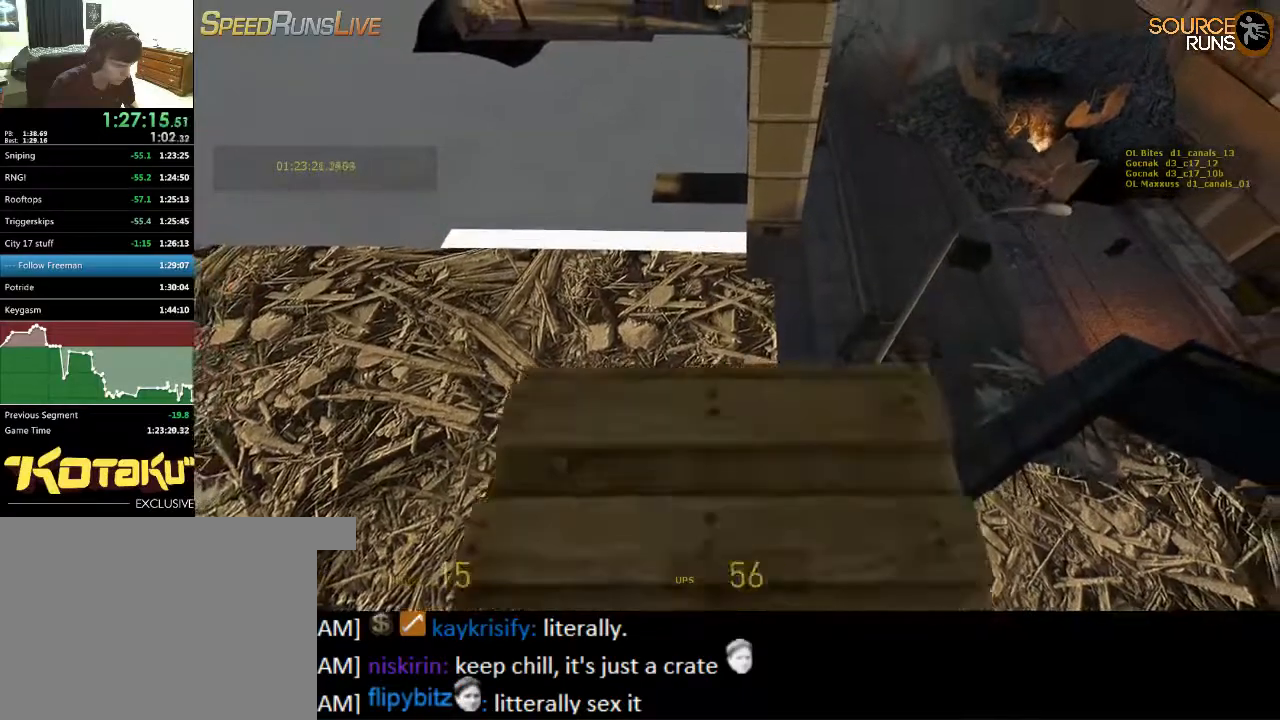
{"keys": ["ctrl", "w"], "mouse": ["wheel_down"], "events": [[50, "mouse_wheel_down", "down"], [84, "e", "up"], [117, "mouse_wheel_down", "up"], [117, "mouse_wheel_up", "down"], [150, "e", "down"], [217, "mouse_wheel_down", "down"], [217, "mouse_wheel_up", "up"], [284, "e", "up"], [350, "e", "down"], [350, "mouse_wheel_down", "up"], [350, "mouse_wheel_up", "down"], [450, "e", "up"], [450, "mouse_wheel_up", "up"], [500, "mouse_wheel_down", "down"]]}
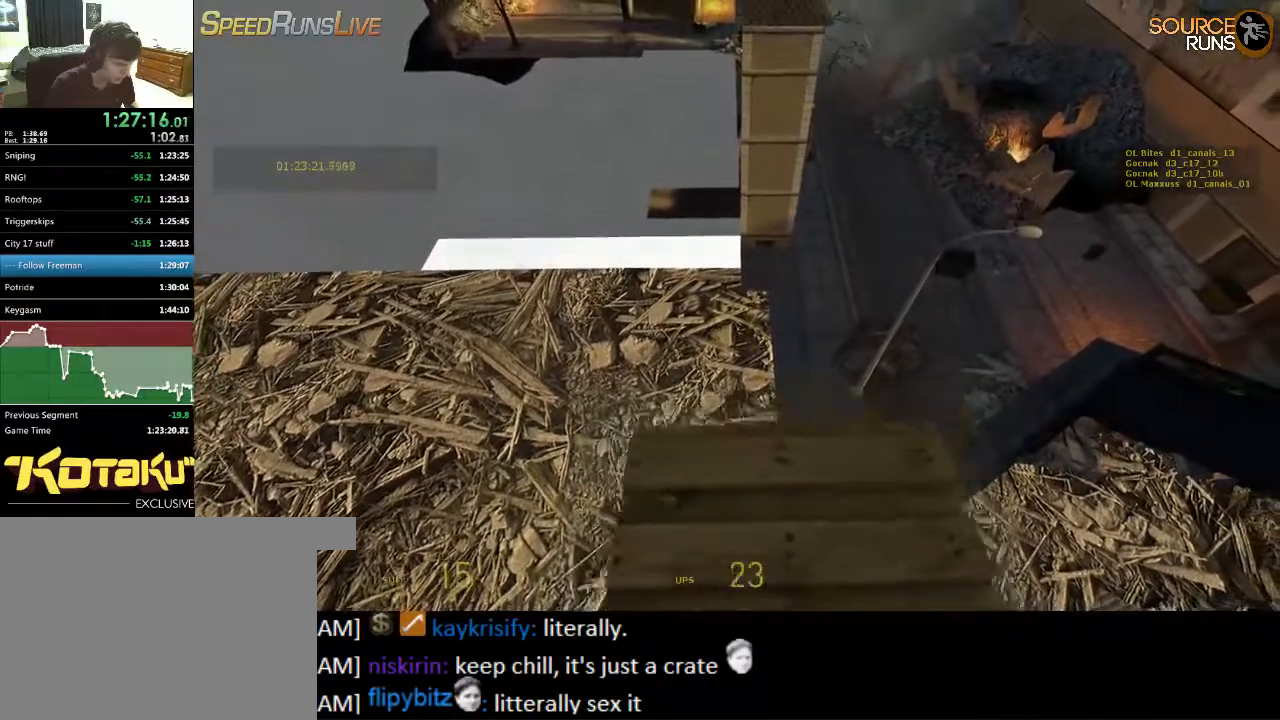
{"keys": ["ctrl", "e", "w"], "mouse": ["wheel_down"], "events": [[50, "e", "down"], [50, "mouse_wheel_down", "up"], [100, "mouse_wheel_up", "down"], [167, "e", "up"], [167, "mouse_wheel_up", "up"], [200, "e", "down"], [200, "mouse_wheel_down", "down"], [300, "e", "up"], [334, "mouse_wheel_down", "up"], [367, "mouse_wheel_up", "down"], [434, "e", "down"], [434, "mouse_wheel_up", "up"], [467, "mouse_wheel_down", "down"]]}
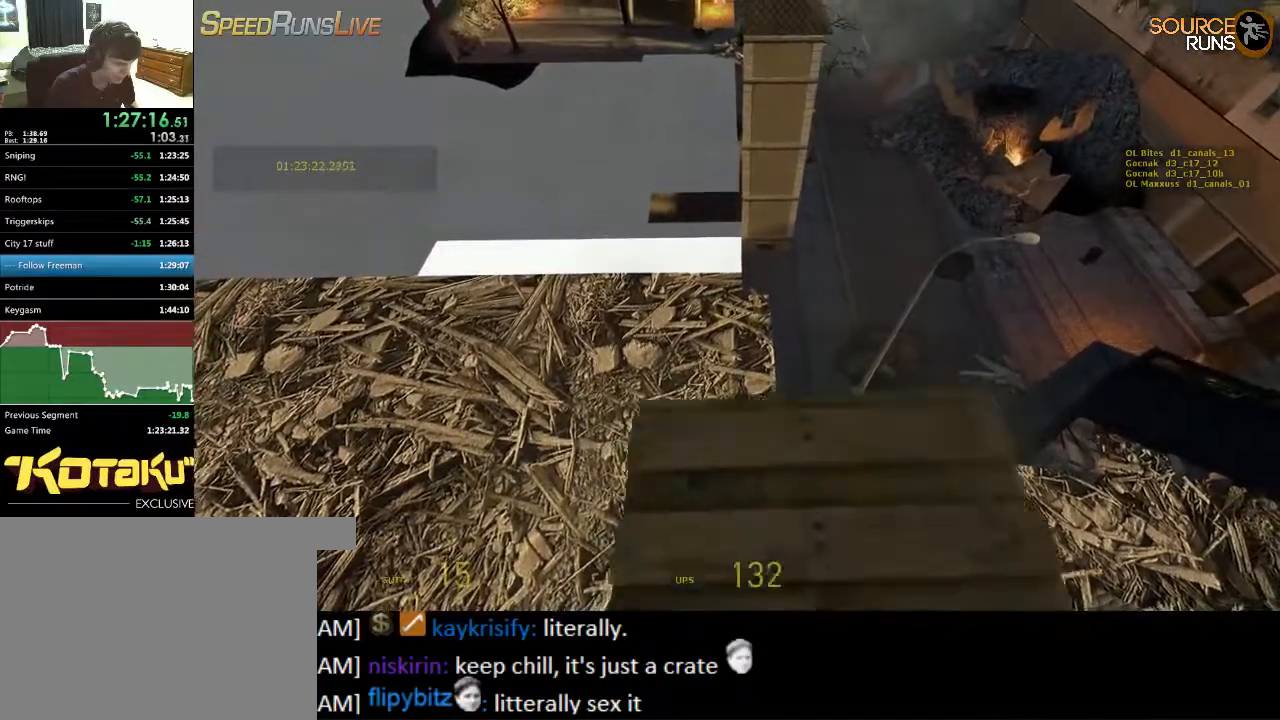
{"keys": ["ctrl", "w"], "mouse": ["wheel_down"], "events": [[50, "e", "up"], [67, "mouse_wheel_down", "up"], [100, "mouse_wheel_up", "down"], [134, "e", "down"], [184, "mouse_wheel_up", "up"], [217, "e", "up"], [217, "mouse_wheel_down", "down"], [317, "mouse_wheel_down", "up"], [350, "e", "down"], [350, "mouse_wheel_up", "down"], [417, "e", "up"], [417, "mouse_wheel_up", "up"], [484, "mouse_wheel_down", "down"]]}
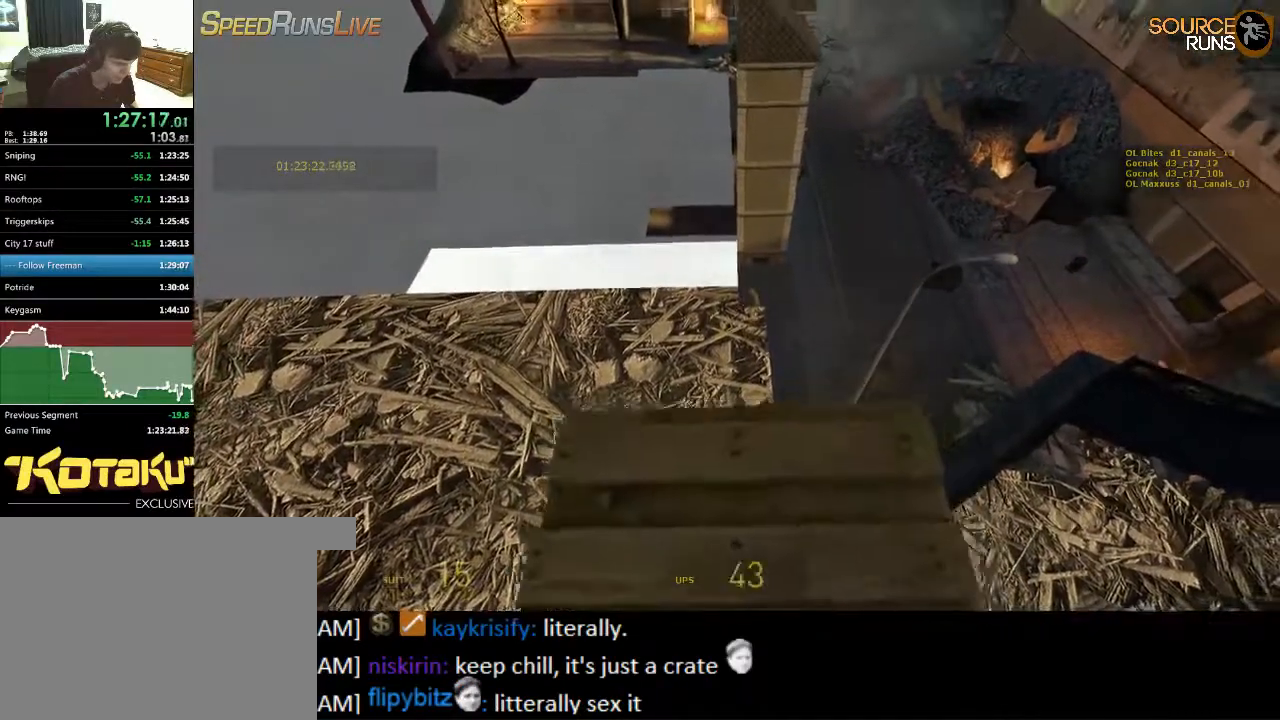
{"keys": ["ctrl", "e", "w"], "mouse": ["wheel_down"], "events": [[17, "e", "down"], [84, "e", "up"], [84, "mouse_wheel_down", "up"], [84, "mouse_wheel_up", "down"], [217, "e", "down"], [217, "mouse_wheel_up", "up"], [250, "mouse_wheel_down", "down"], [317, "e", "up"], [350, "mouse_wheel_down", "up"], [384, "mouse_wheel_up", "down"], [450, "mouse_wheel_up", "up"], [500, "e", "down"], [500, "mouse_wheel_down", "down"]]}
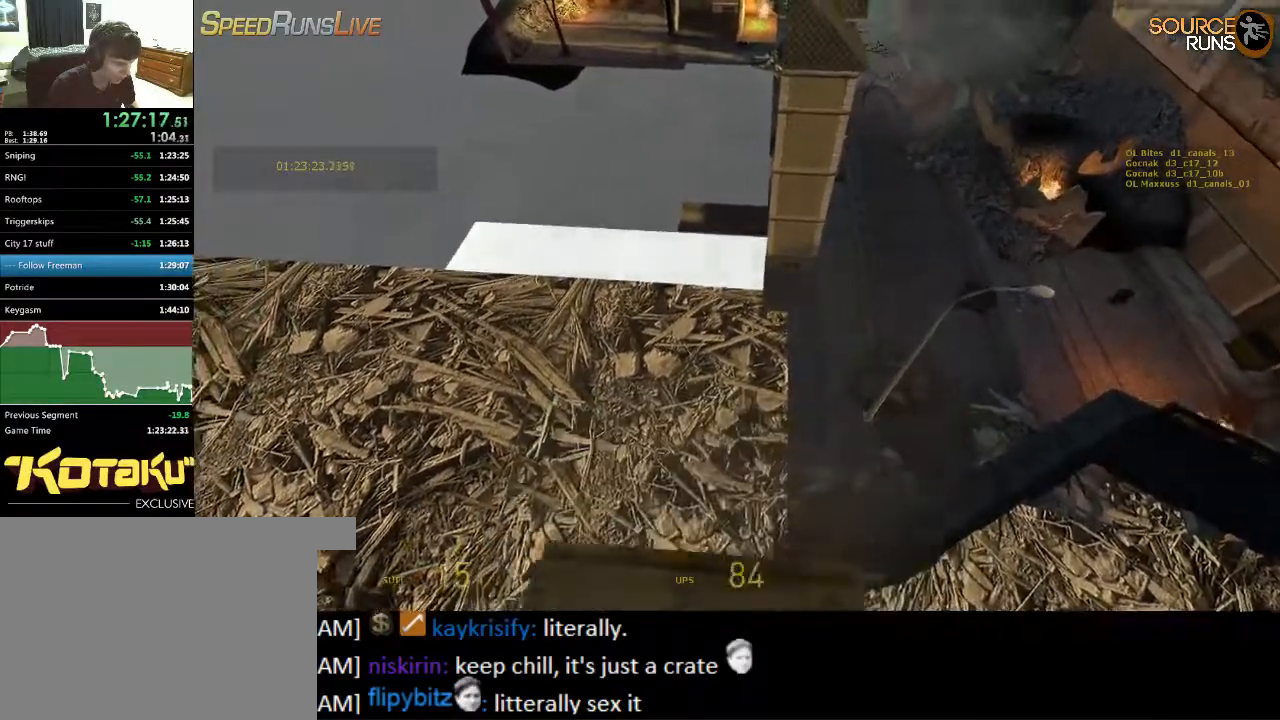
{"keys": ["w"], "mouse": [], "events": [[67, "e", "up"], [100, "mouse_wheel_down", "up"], [100, "mouse_wheel_up", "down"], [167, "e", "down"], [167, "mouse_wheel_up", "up"], [200, "e", "up"], [267, "ctrl", "up"]]}
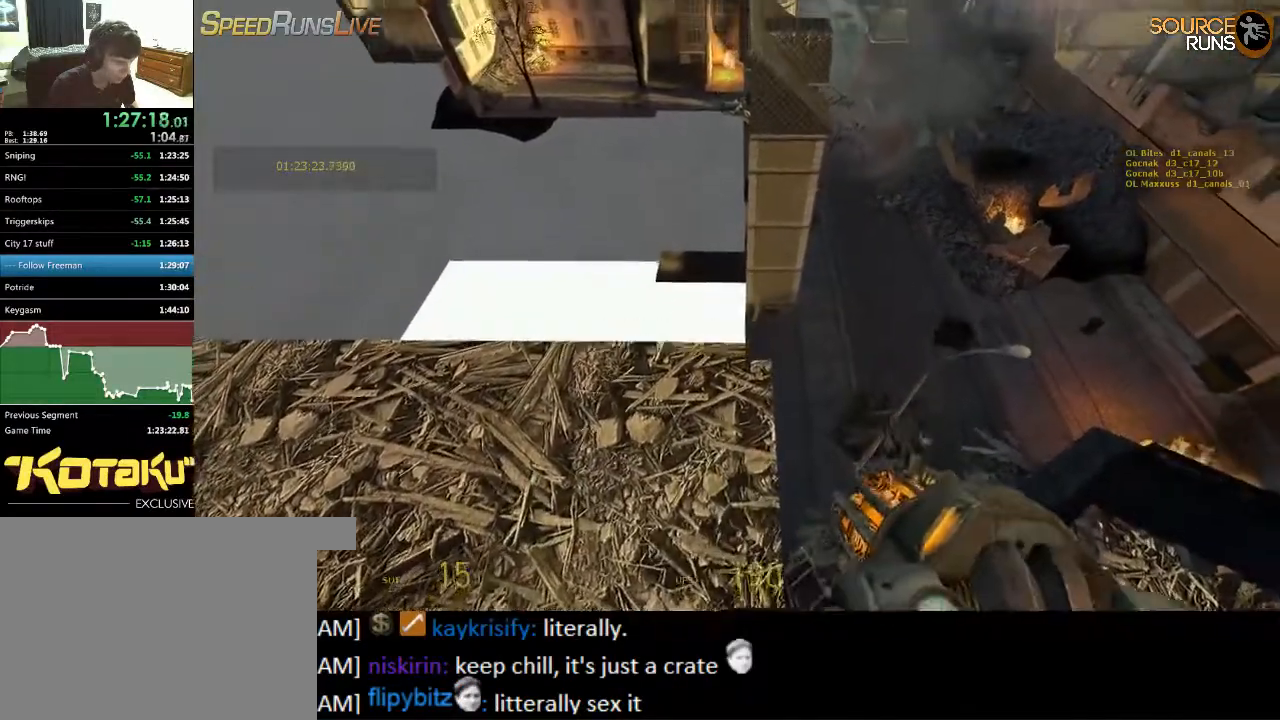
{"keys": ["a", "shift", "w"], "mouse": [], "events": [[50, "shift", "down"], [250, "a", "down"], [367, "d", "down"], [384, "a", "up"], [450, "a", "down"], [450, "d", "up"]]}
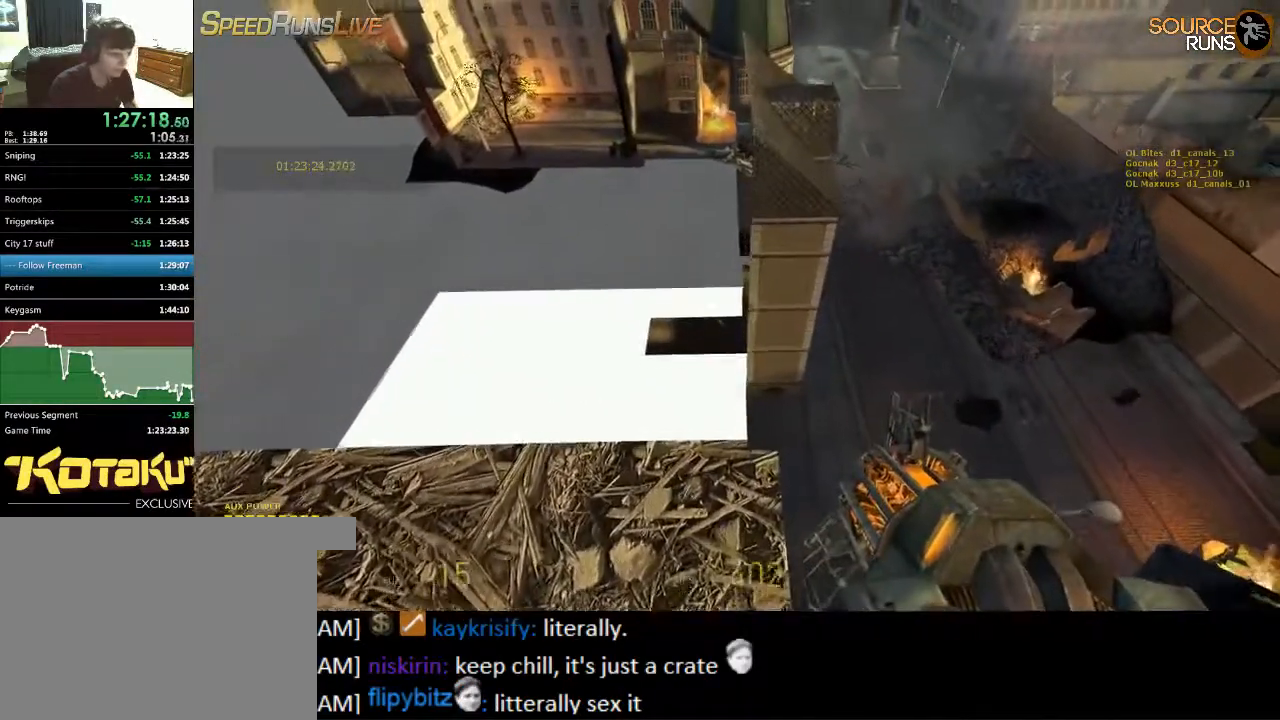
{"keys": ["shift", "w"], "mouse": [], "events": [[84, "d", "down"], [117, "a", "up"], [217, "a", "down"], [217, "d", "up"], [350, "d", "down"], [384, "a", "up"], [450, "d", "up"]]}
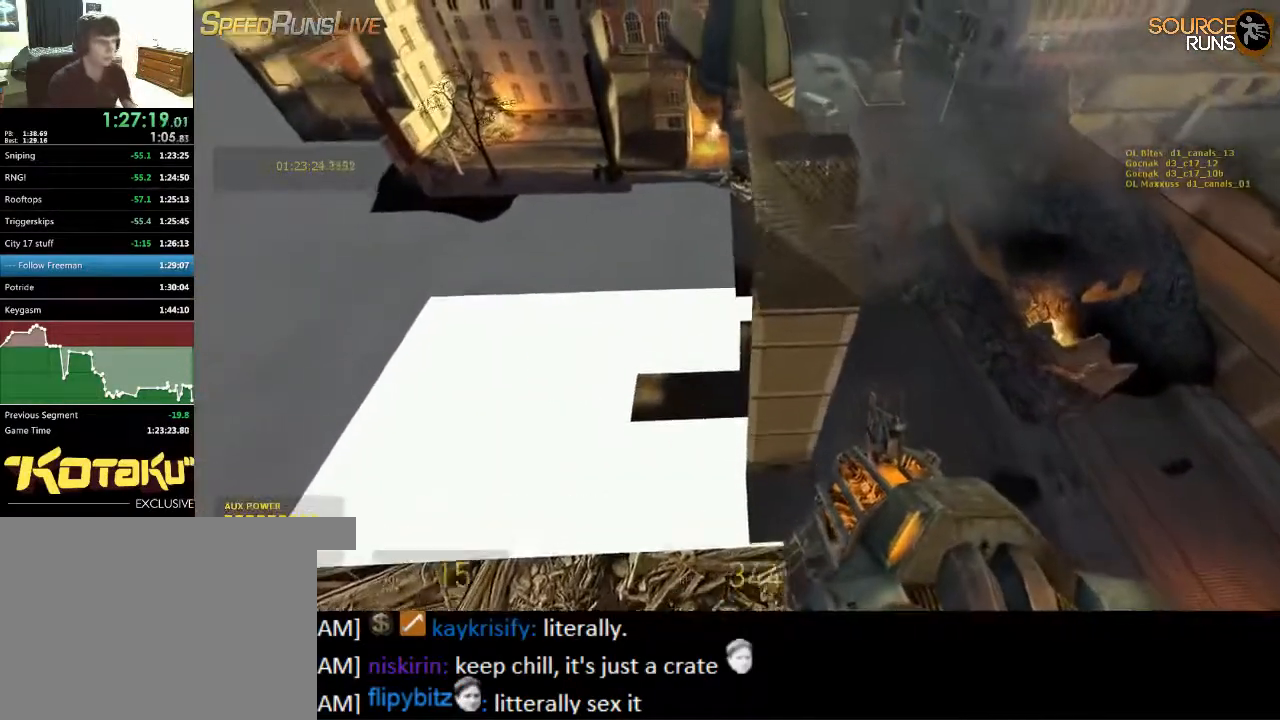
{"keys": ["shift", "w"], "mouse": [], "events": [[17, "a", "down"], [84, "d", "down"], [117, "a", "up"], [234, "d", "up"], [300, "a", "down"], [334, "a", "up"]]}
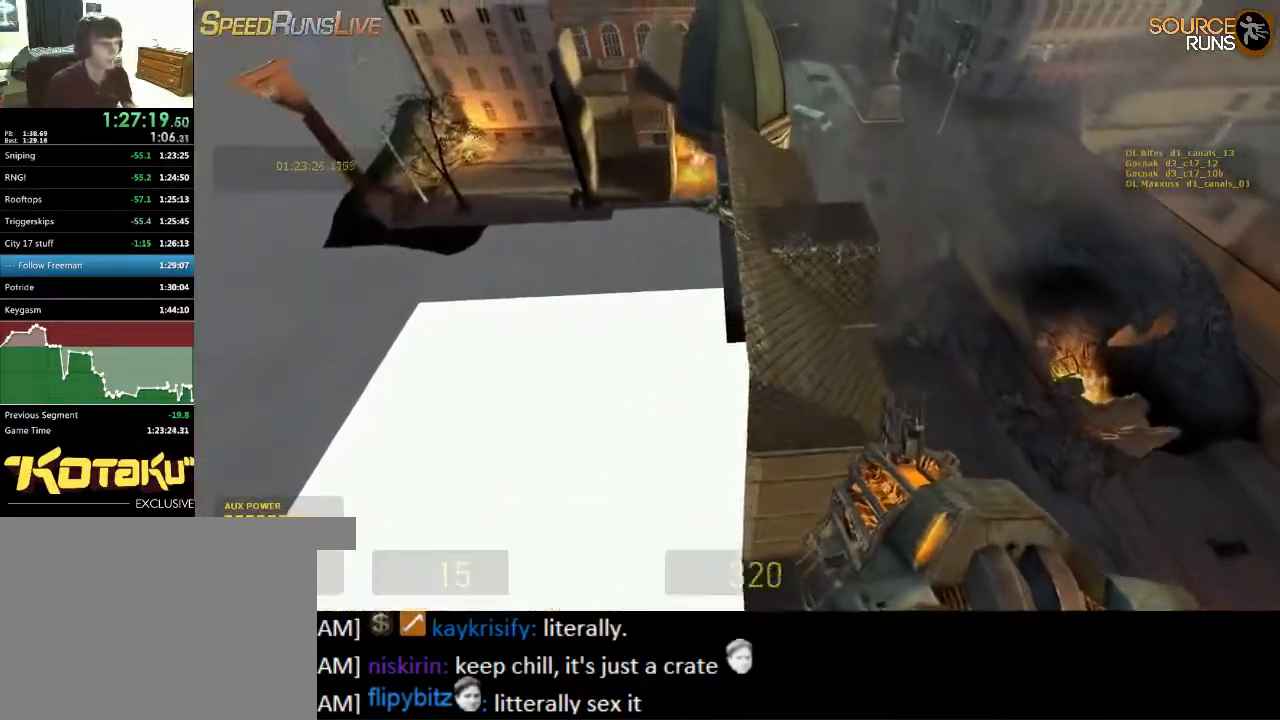
{"keys": ["shift", "w"], "mouse": [], "events": []}
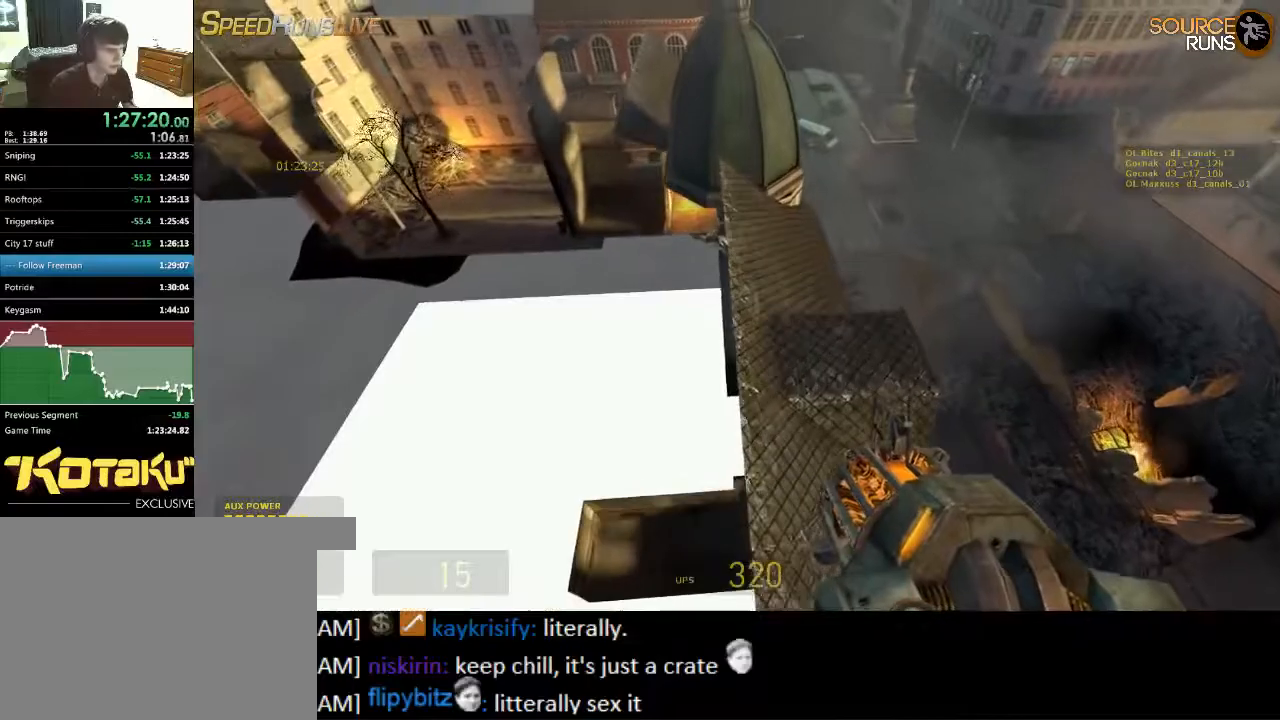
{"keys": ["shift", "w"], "mouse": [], "events": []}
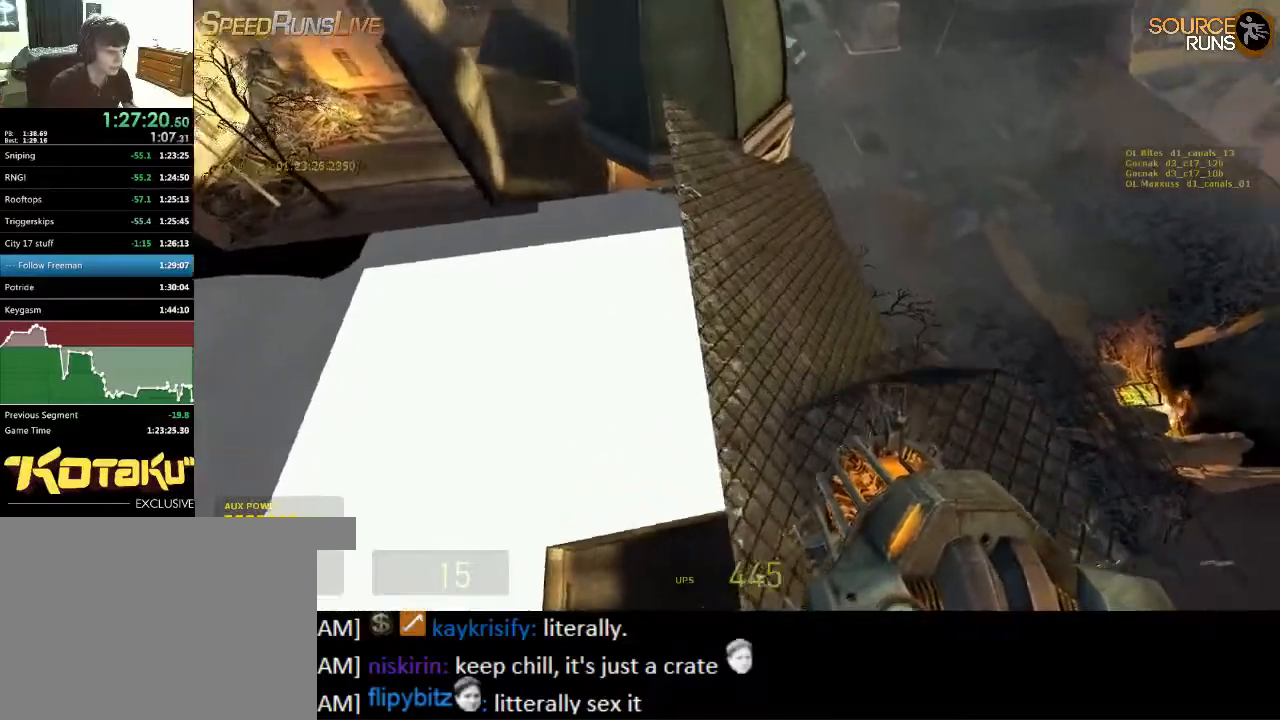
{"keys": ["a", "shift", "w"], "mouse": [], "events": [[134, "a", "down"]]}
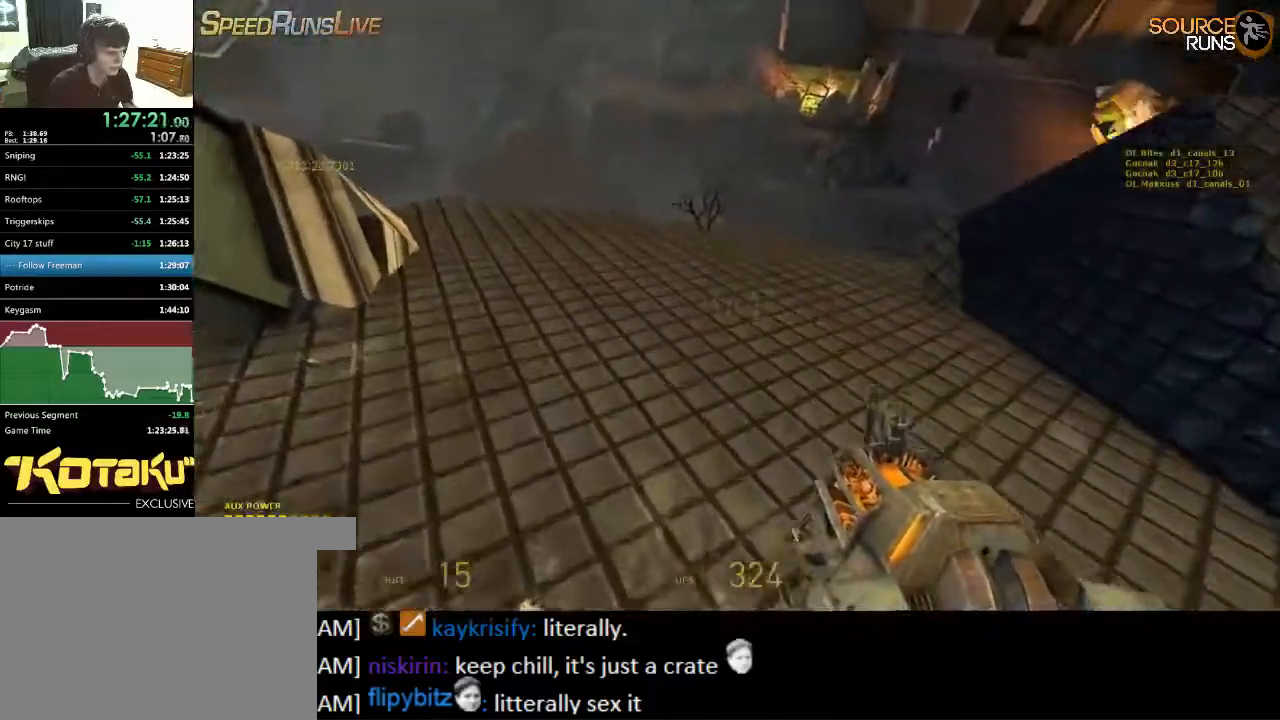
{"keys": ["w"], "mouse": [], "events": [[17, "shift", "up"], [50, "a", "up"], [284, "d", "down"], [350, "d", "up"]]}